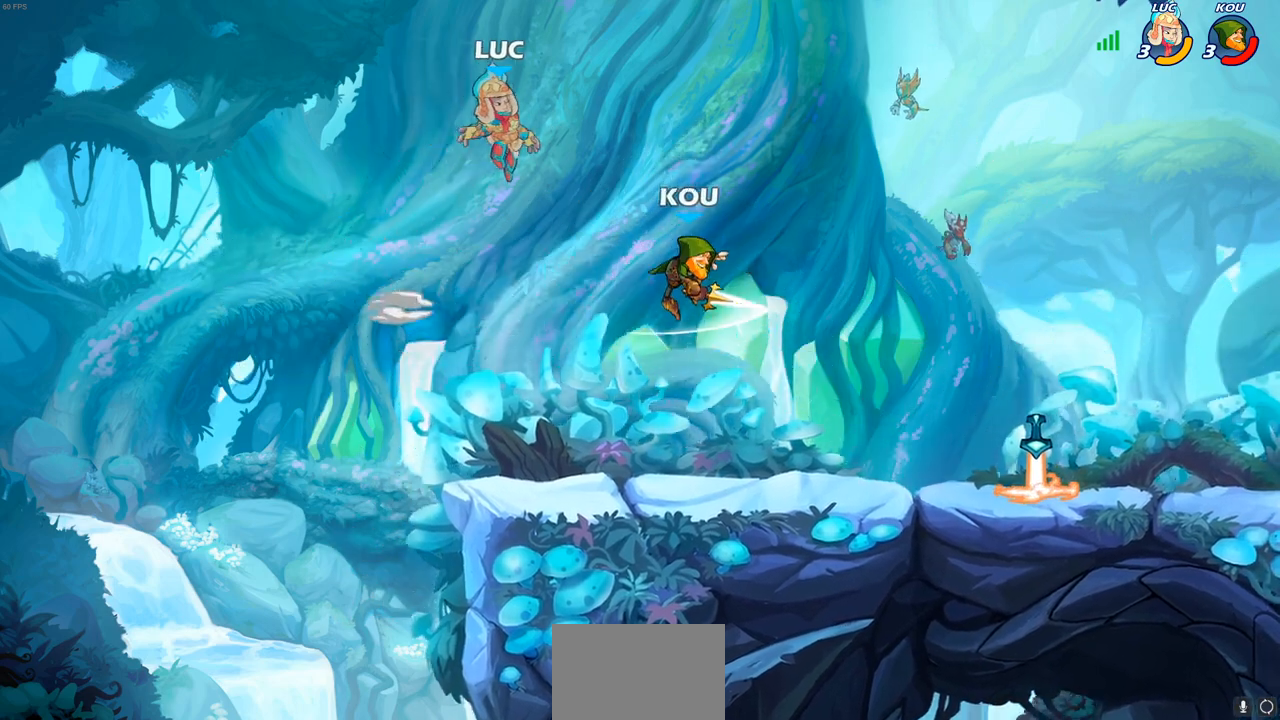
Gameplay with a controller (PlayStation layout); each line is a JSON object with the inputs held at the frame after it. "events" lists button and stick changes between this image and that frame as [ms after this image, input, new state], when the widget could be followed in between.
{"buttons": [], "left_stick": "down-right", "right_stick": "center", "events": [[50, "left_stick", "down-left"], [150, "R2", "down"], [367, "left_stick", "down-right"], [433, "R2", "up"]]}
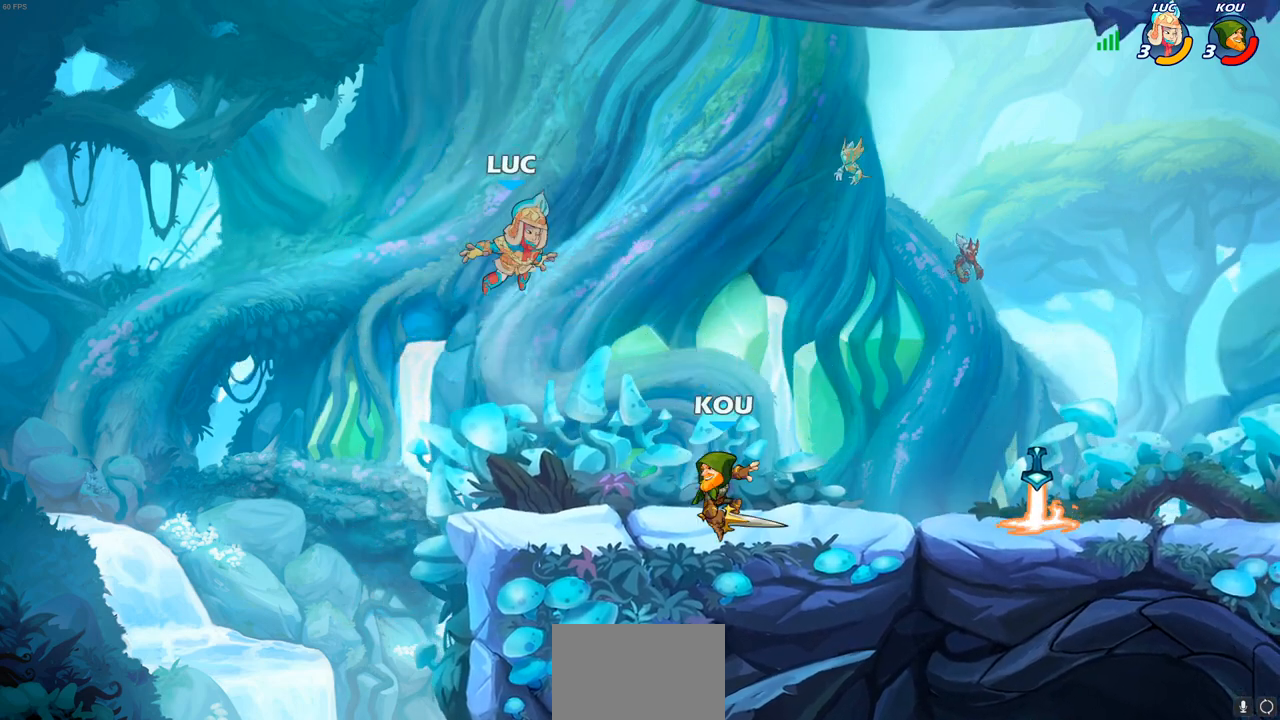
{"buttons": [], "left_stick": "right", "right_stick": "center", "events": [[117, "left_stick", "down-left"], [400, "left_stick", "right"]]}
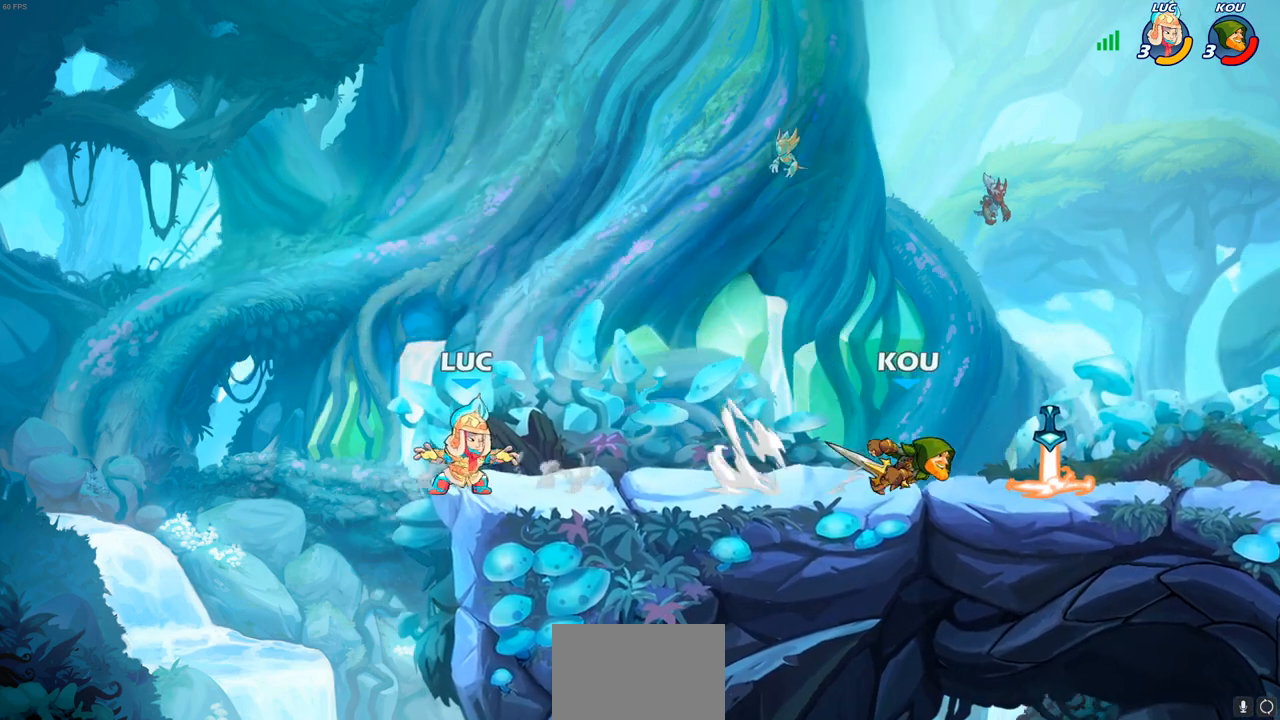
{"buttons": ["R2"], "left_stick": "up-right", "right_stick": "center", "events": [[117, "left_stick", "left"], [217, "left_stick", "up-right"], [483, "R2", "down"]]}
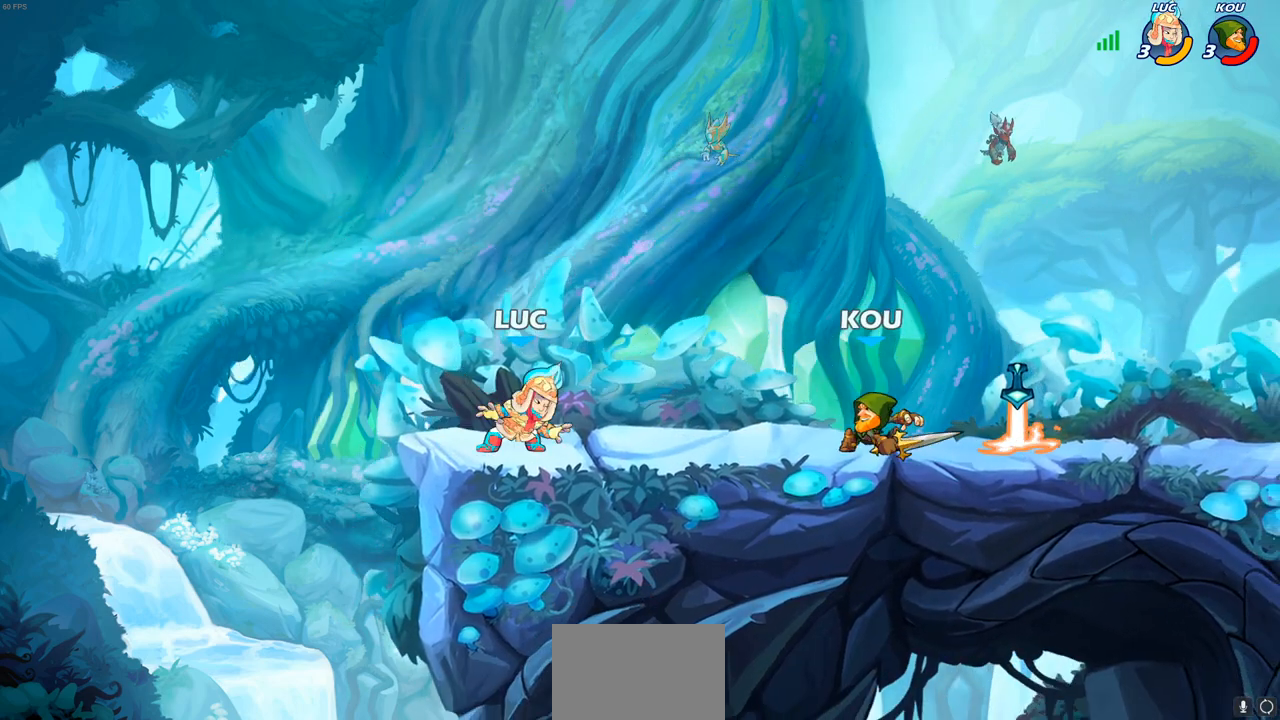
{"buttons": [], "left_stick": "center", "right_stick": "center", "events": [[100, "R1", "down"], [150, "R1", "up"], [167, "R2", "up"], [300, "R2", "down"], [400, "SQUARE", "down"], [417, "R2", "up"], [483, "SQUARE", "up"], [483, "left_stick", "center"]]}
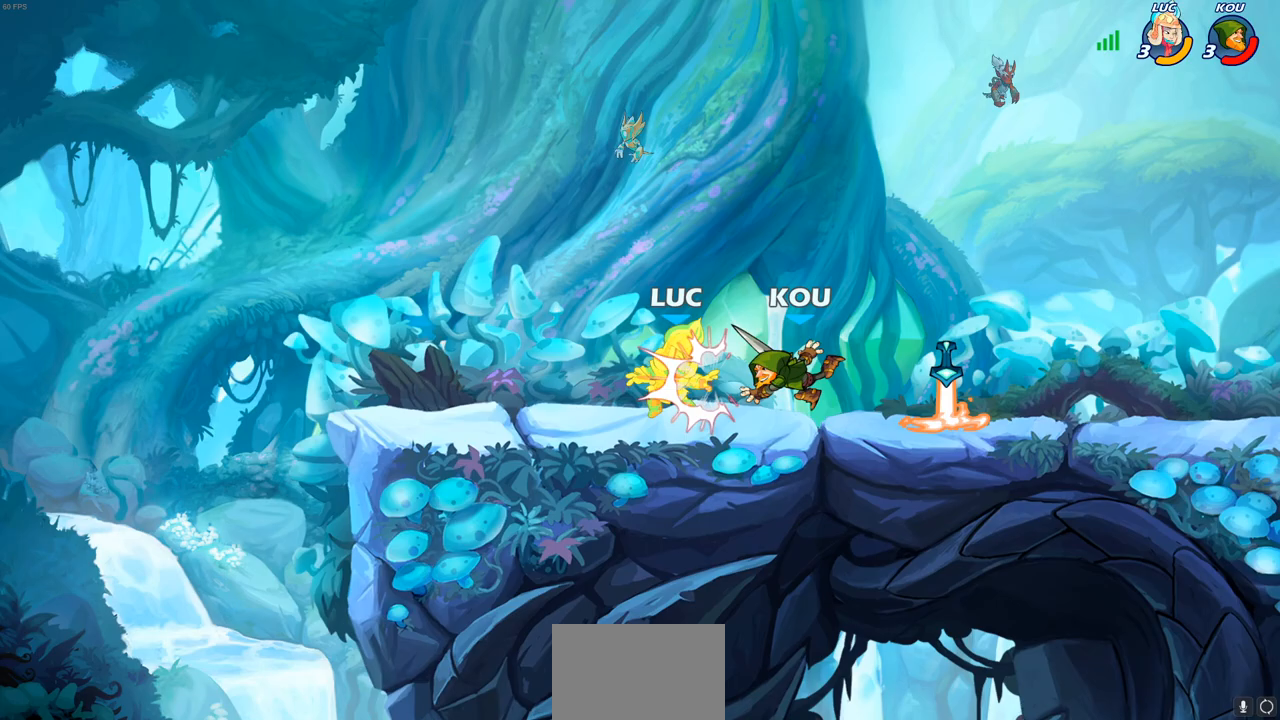
{"buttons": [], "left_stick": "right", "right_stick": "center", "events": [[150, "left_stick", "right"], [217, "R2", "down"], [400, "R1", "down"], [450, "R1", "up"], [450, "R2", "up"]]}
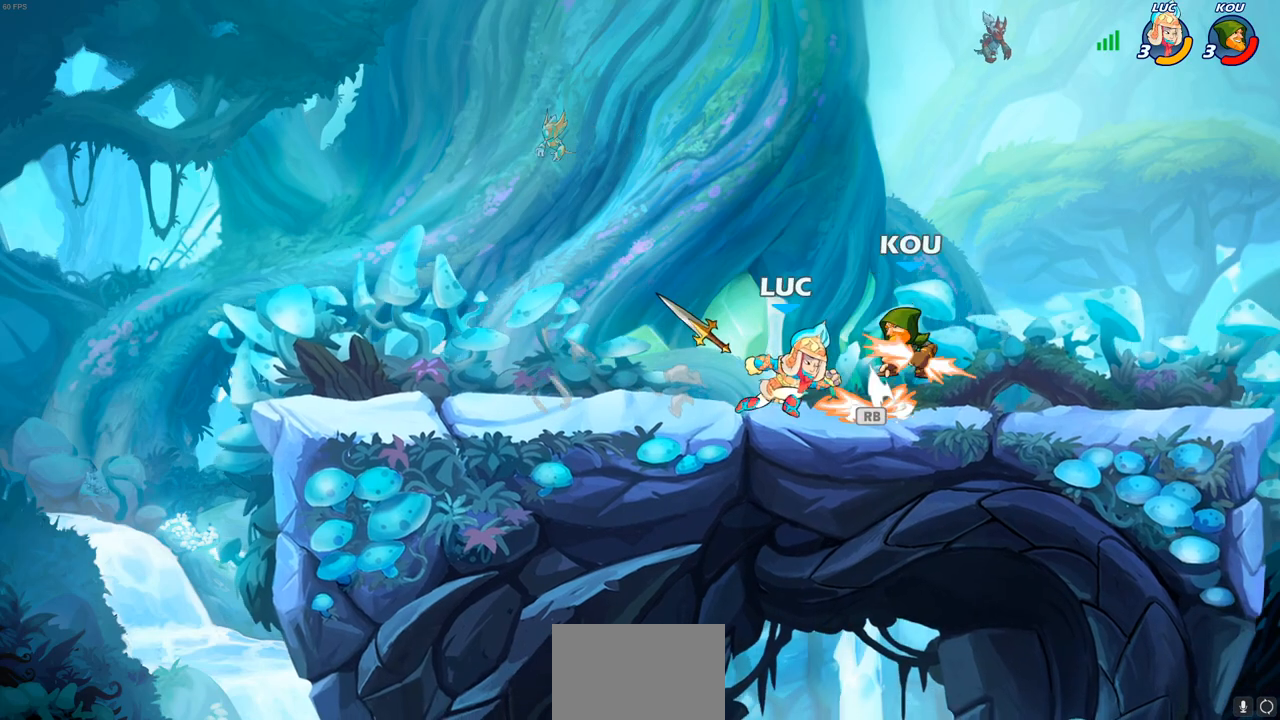
{"buttons": [], "left_stick": "center", "right_stick": "center", "events": [[17, "SQUARE", "down"], [83, "SQUARE", "up"], [233, "left_stick", "center"]]}
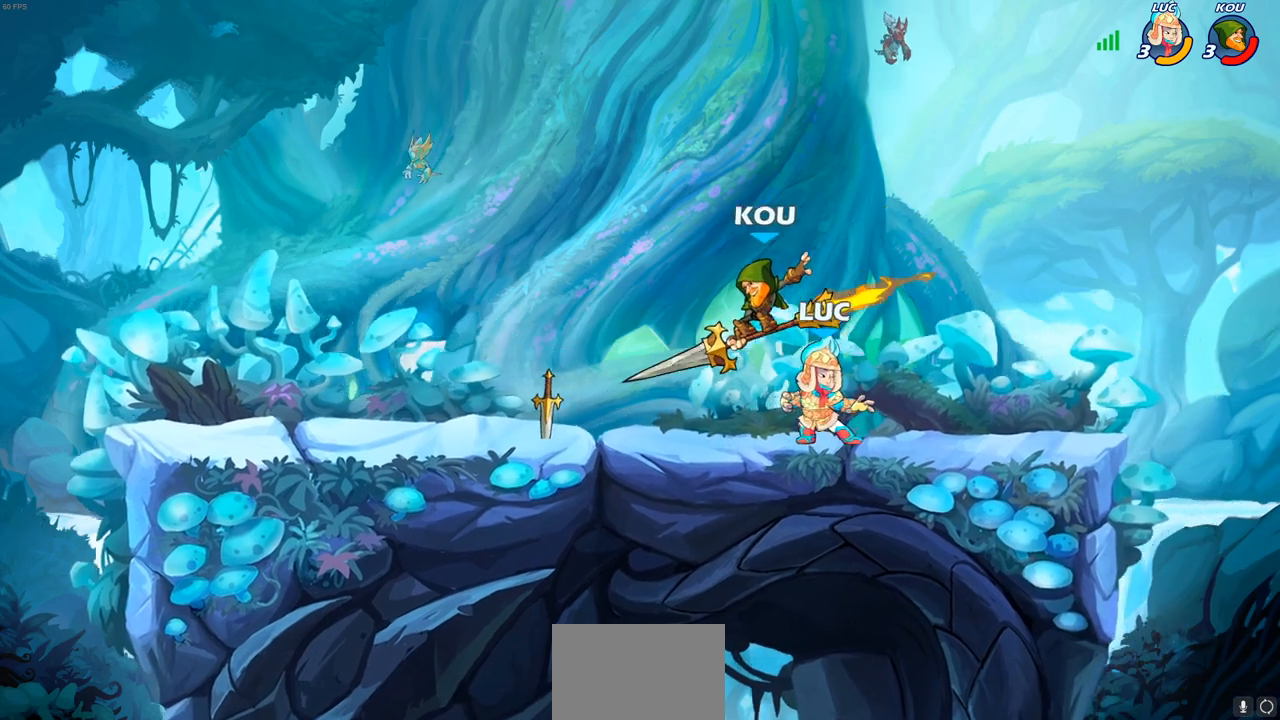
{"buttons": [], "left_stick": "left", "right_stick": "center", "events": [[33, "left_stick", "left"], [133, "R2", "down"], [217, "SQUARE", "down"], [283, "R2", "up"], [300, "SQUARE", "up"]]}
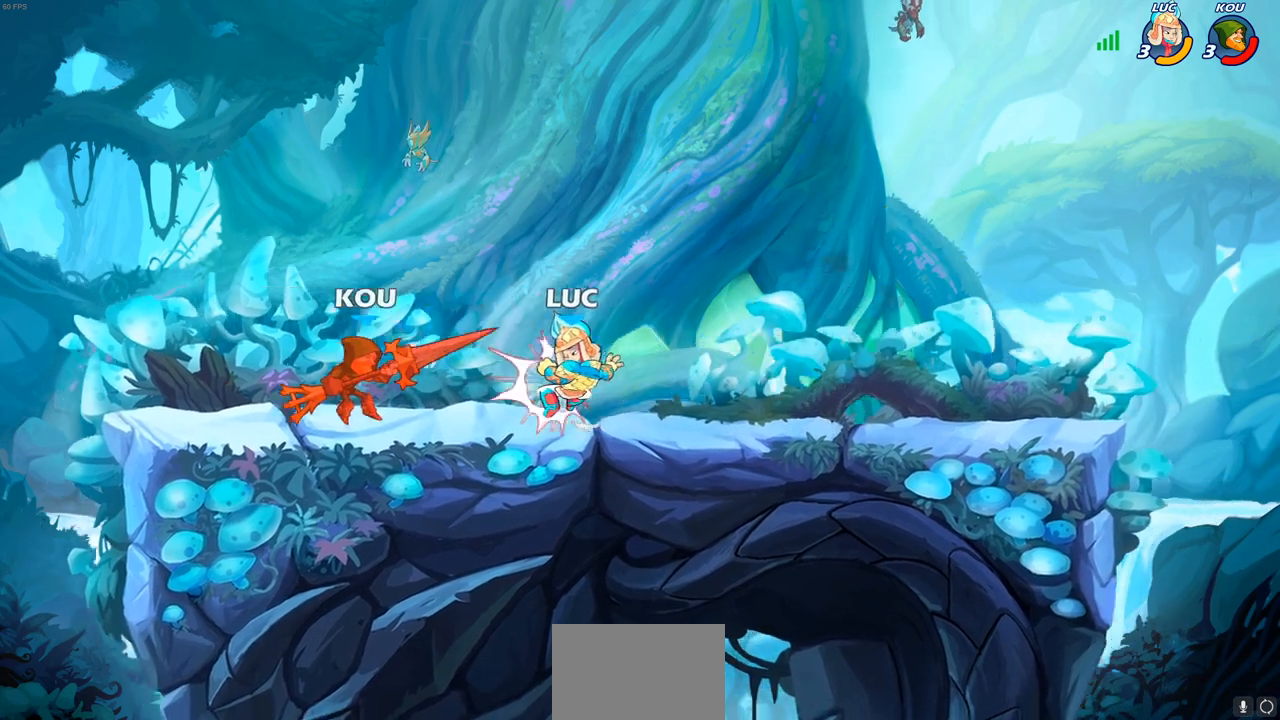
{"buttons": [], "left_stick": "left", "right_stick": "center", "events": []}
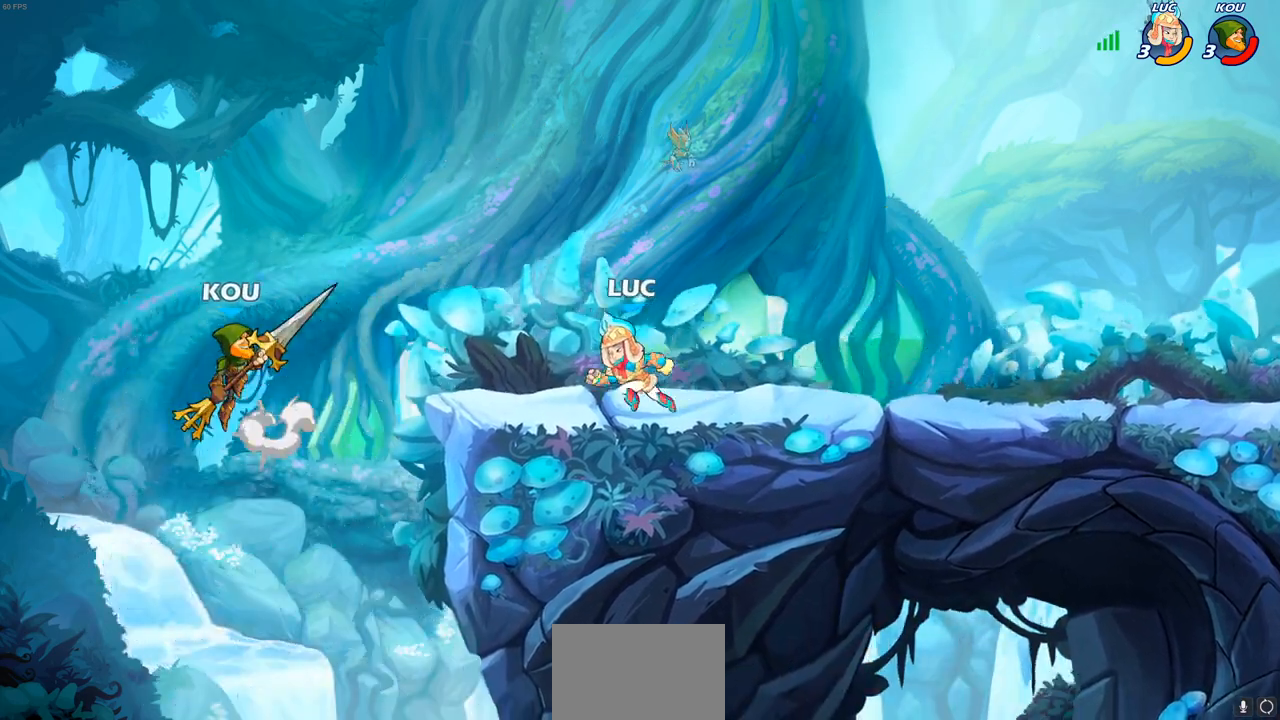
{"buttons": [], "left_stick": "left", "right_stick": "center", "events": [[17, "R2", "down"], [33, "CROSS", "down"], [117, "CIRCLE", "down"], [133, "R2", "up"], [150, "CROSS", "up"], [333, "CIRCLE", "up"]]}
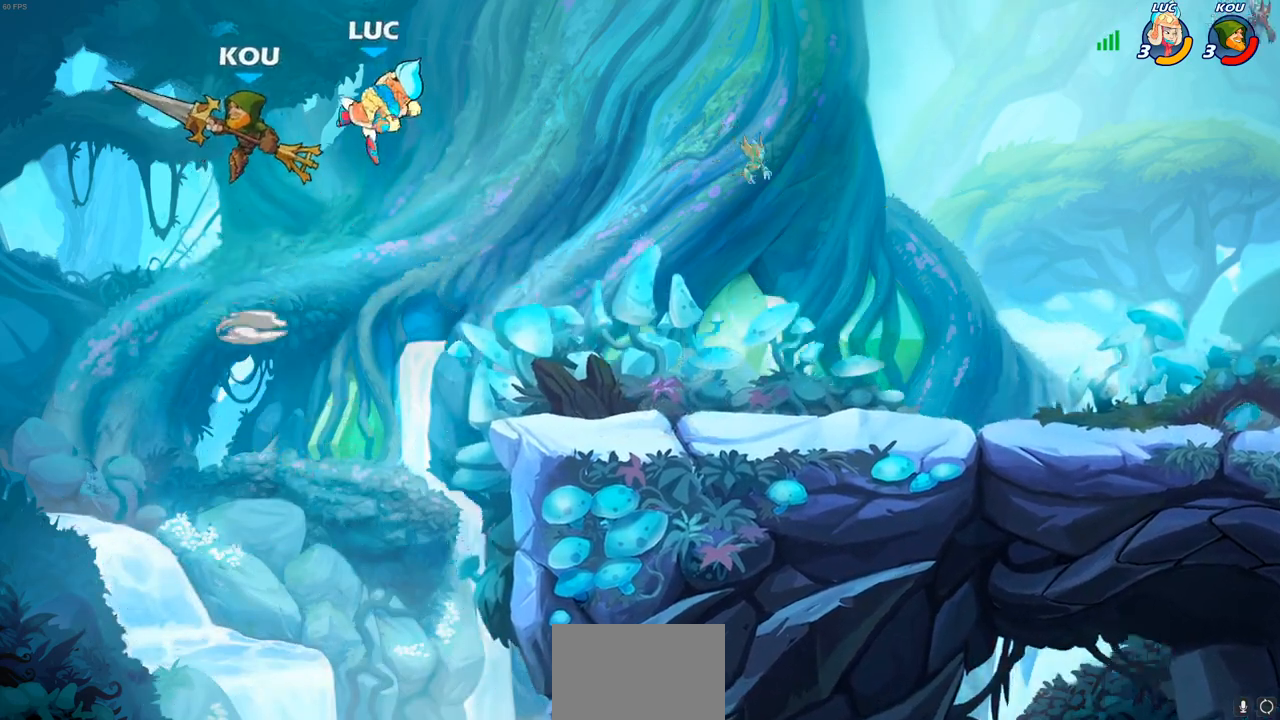
{"buttons": [], "left_stick": "center", "right_stick": "center", "events": [[100, "left_stick", "up-right"], [200, "left_stick", "down-right"], [250, "SQUARE", "down"], [350, "SQUARE", "up"], [450, "left_stick", "center"]]}
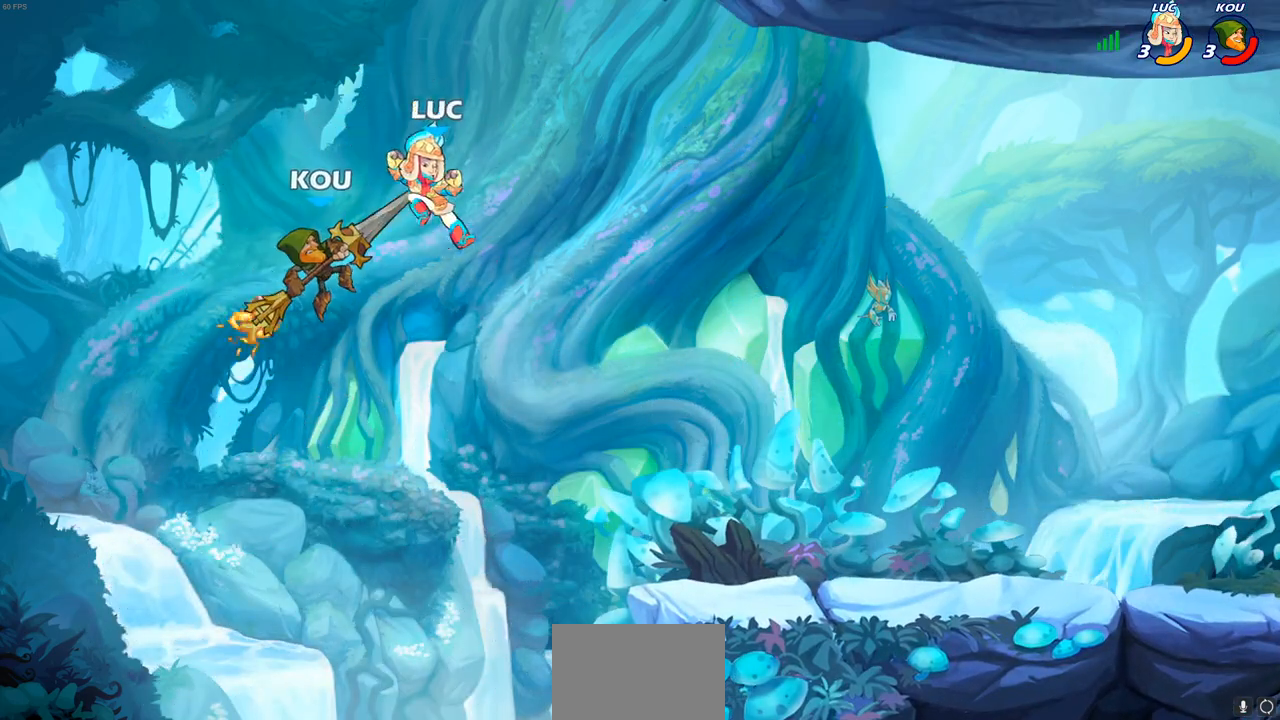
{"buttons": [], "left_stick": "right", "right_stick": "center", "events": [[117, "left_stick", "right"]]}
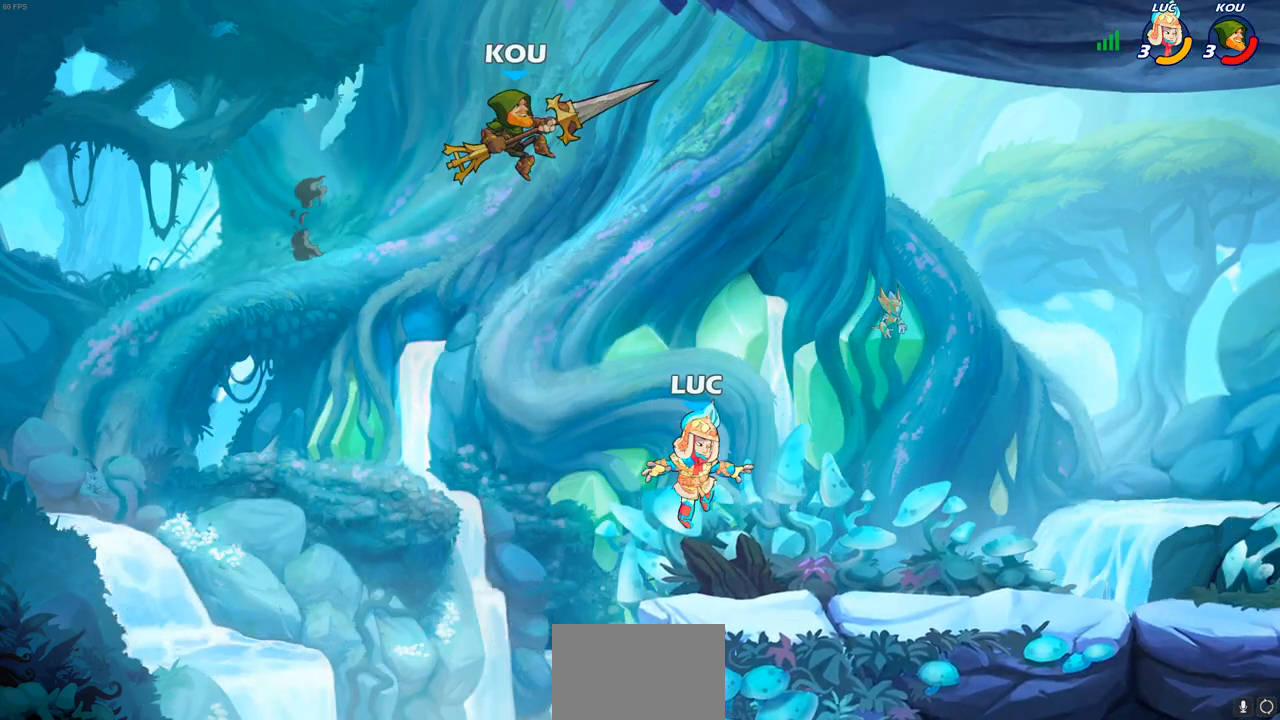
{"buttons": [], "left_stick": "left", "right_stick": "center", "events": [[33, "left_stick", "center"], [100, "left_stick", "left"], [117, "CROSS", "down"], [183, "CIRCLE", "down"], [200, "CROSS", "up"], [283, "CIRCLE", "up"]]}
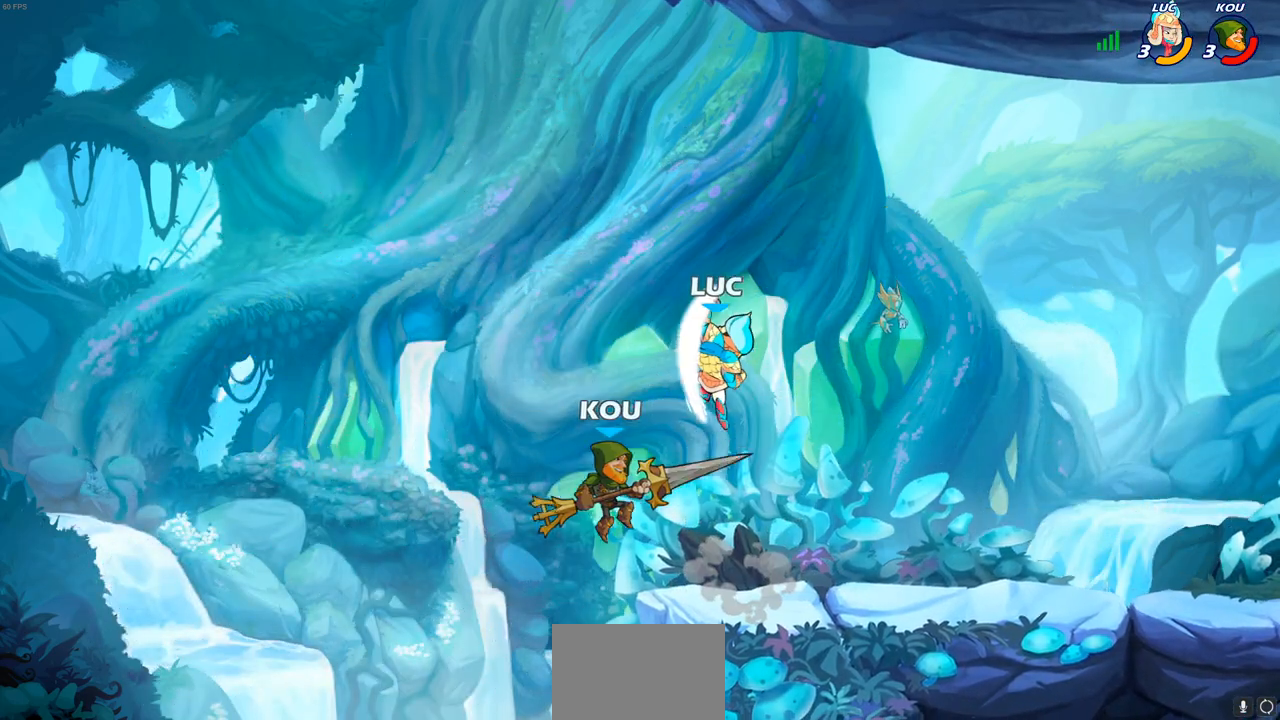
{"buttons": [], "left_stick": "down-right", "right_stick": "center", "events": [[100, "left_stick", "up-right"], [383, "left_stick", "down-right"]]}
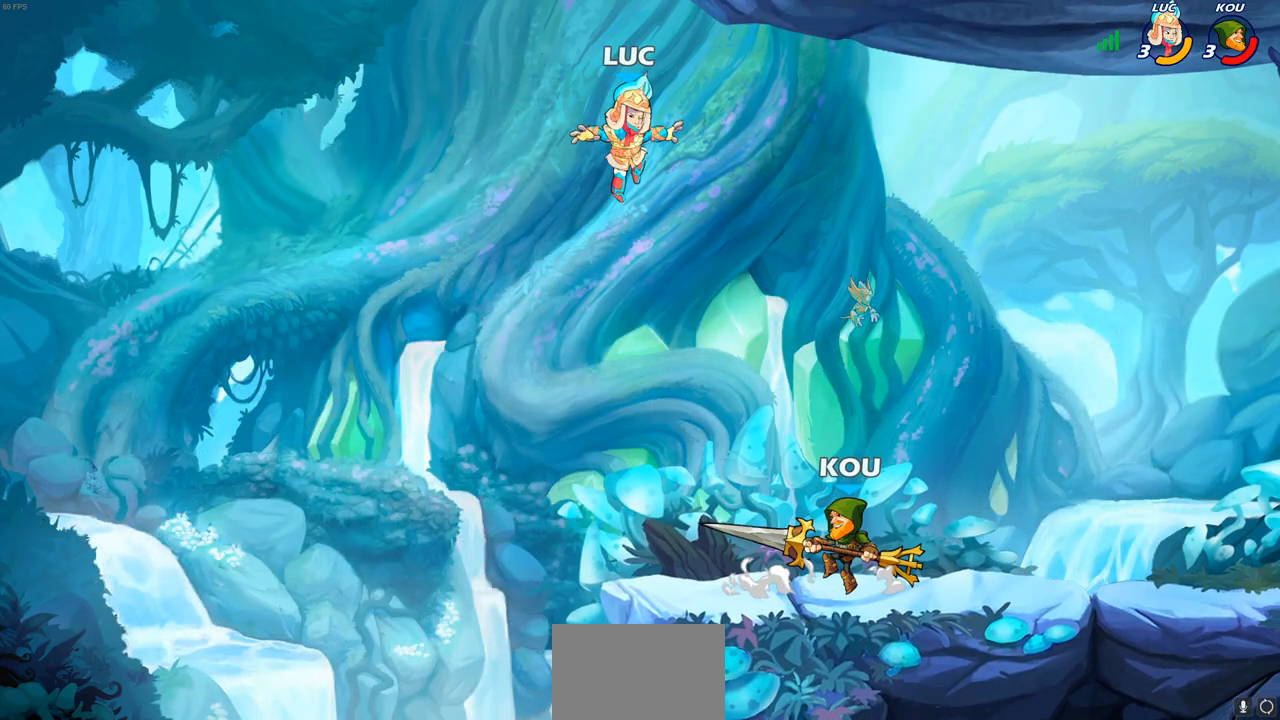
{"buttons": [], "left_stick": "down-right", "right_stick": "center", "events": [[83, "left_stick", "right"], [133, "CROSS", "down"], [267, "CROSS", "up"], [383, "left_stick", "down-right"]]}
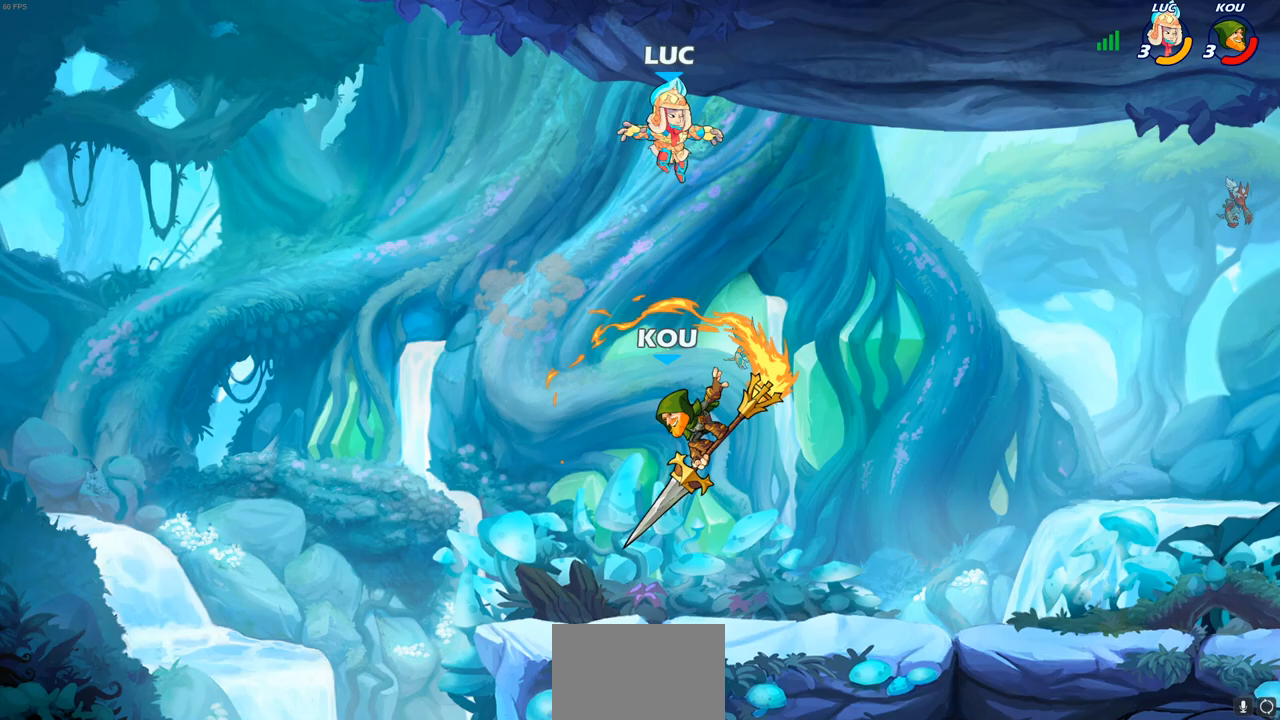
{"buttons": [], "left_stick": "center", "right_stick": "center", "events": [[33, "left_stick", "down"], [217, "left_stick", "down-right"], [350, "SQUARE", "down"], [417, "SQUARE", "up"], [500, "left_stick", "center"]]}
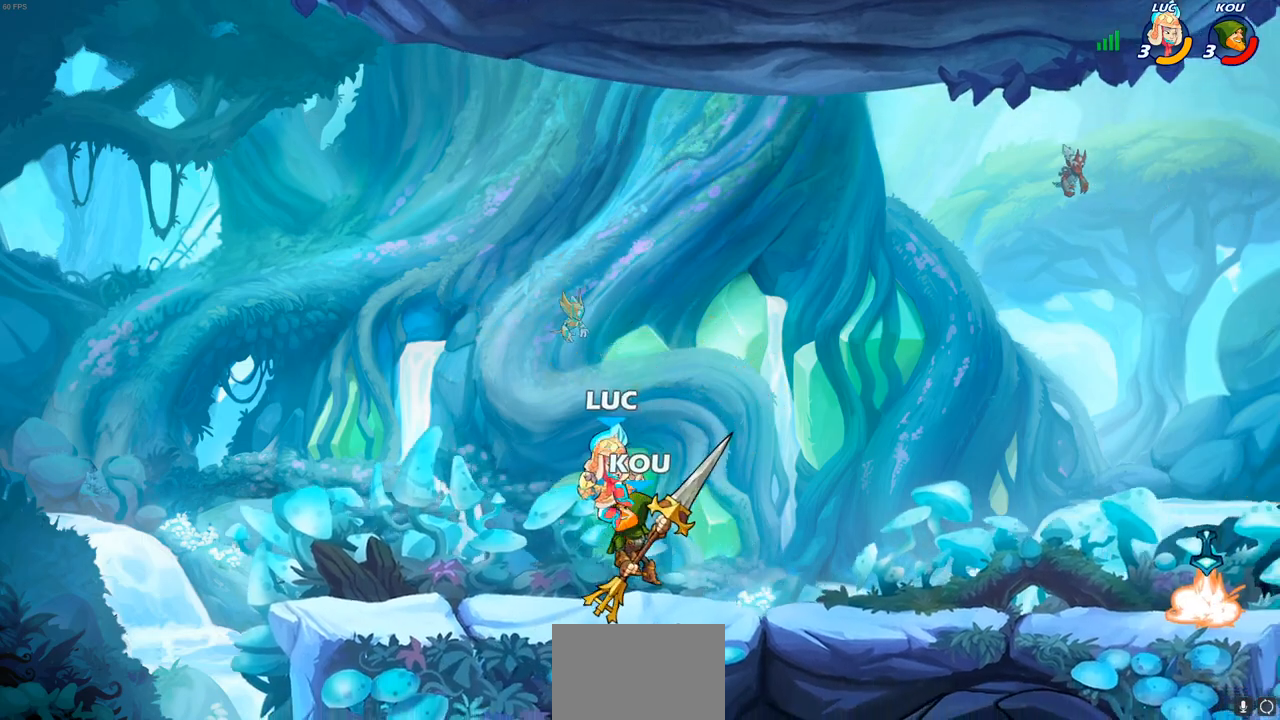
{"buttons": [], "left_stick": "center", "right_stick": "center", "events": []}
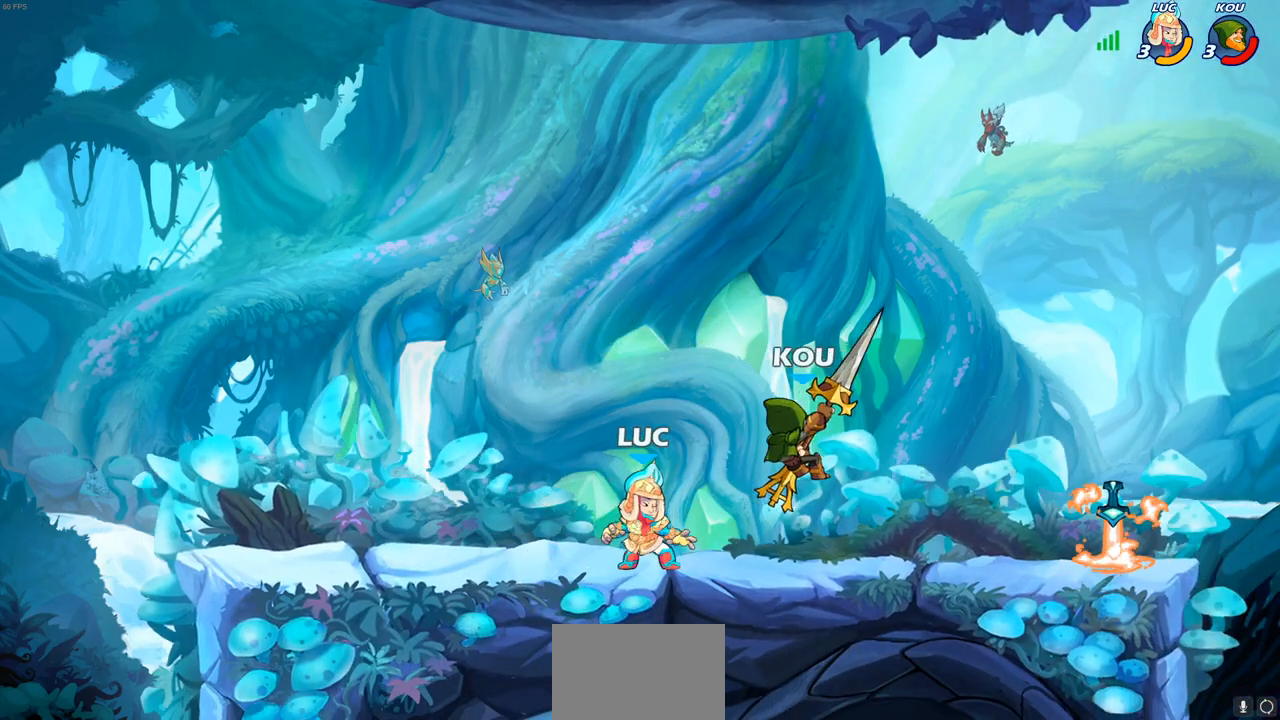
{"buttons": [], "left_stick": "right", "right_stick": "center", "events": [[500, "left_stick", "right"]]}
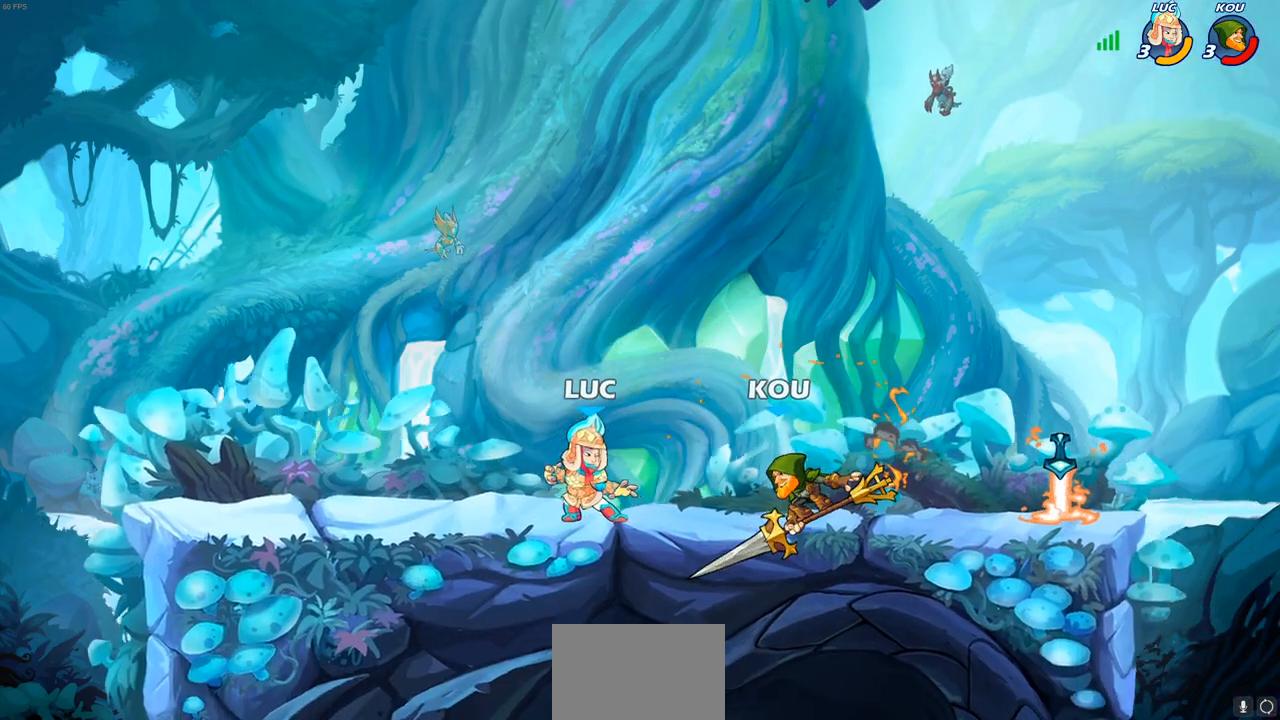
{"buttons": [], "left_stick": "center", "right_stick": "center", "events": [[100, "R1", "down"], [100, "R2", "down"], [150, "R1", "up"], [167, "CIRCLE", "down"], [183, "left_stick", "down"], [217, "R2", "up"], [250, "CIRCLE", "up"], [283, "left_stick", "center"]]}
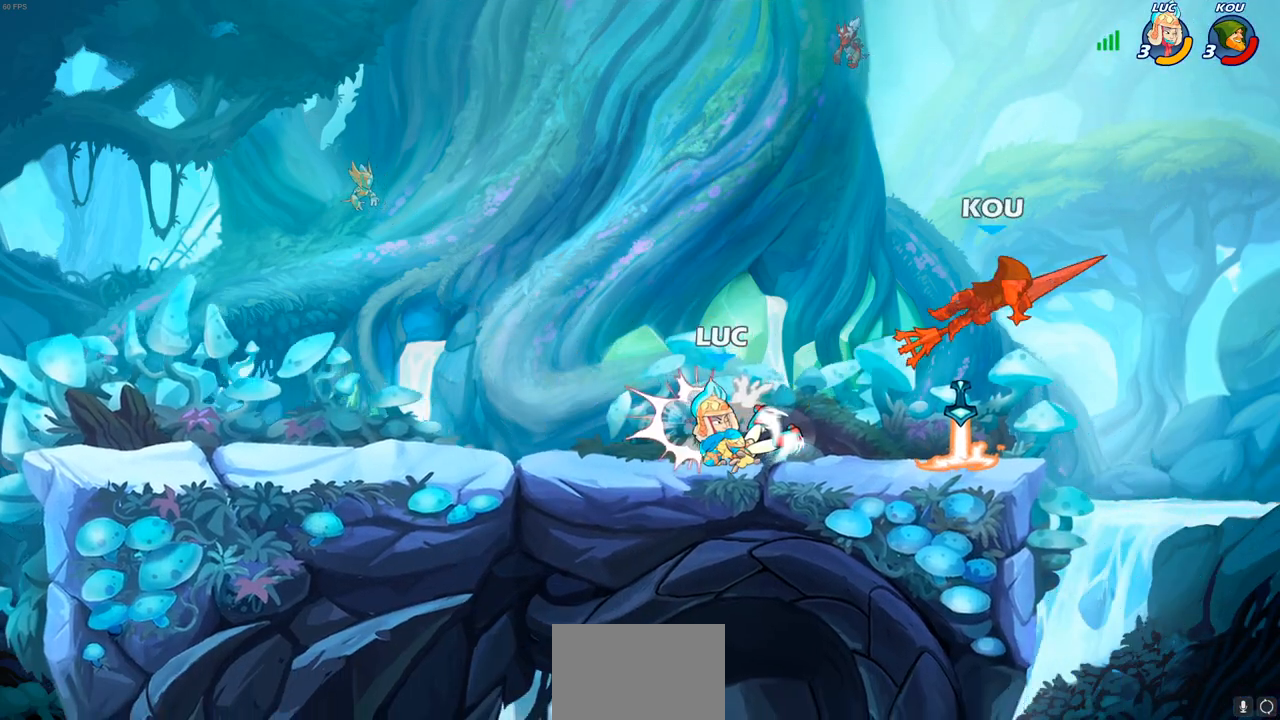
{"buttons": [], "left_stick": "right", "right_stick": "center", "events": [[433, "left_stick", "right"]]}
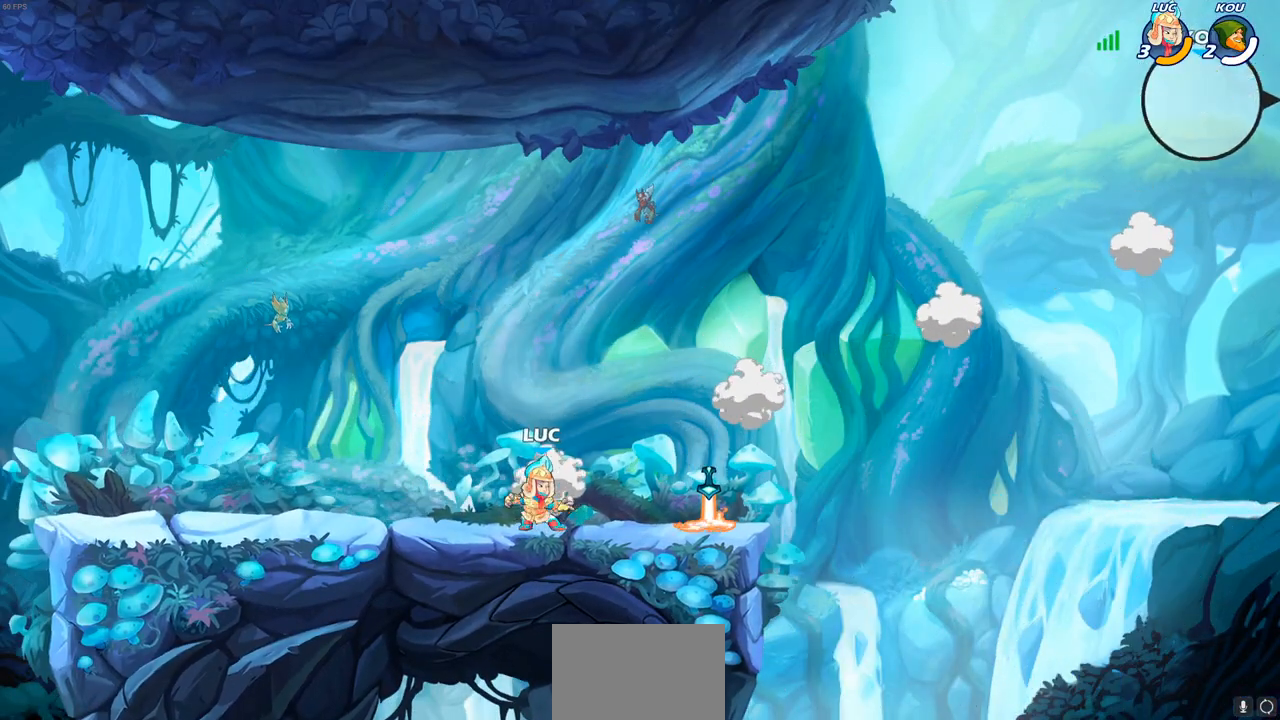
{"buttons": ["CROSS", "R1"], "left_stick": "up-left", "right_stick": "center", "events": [[433, "R1", "down"], [450, "left_stick", "up-left"], [483, "CROSS", "down"]]}
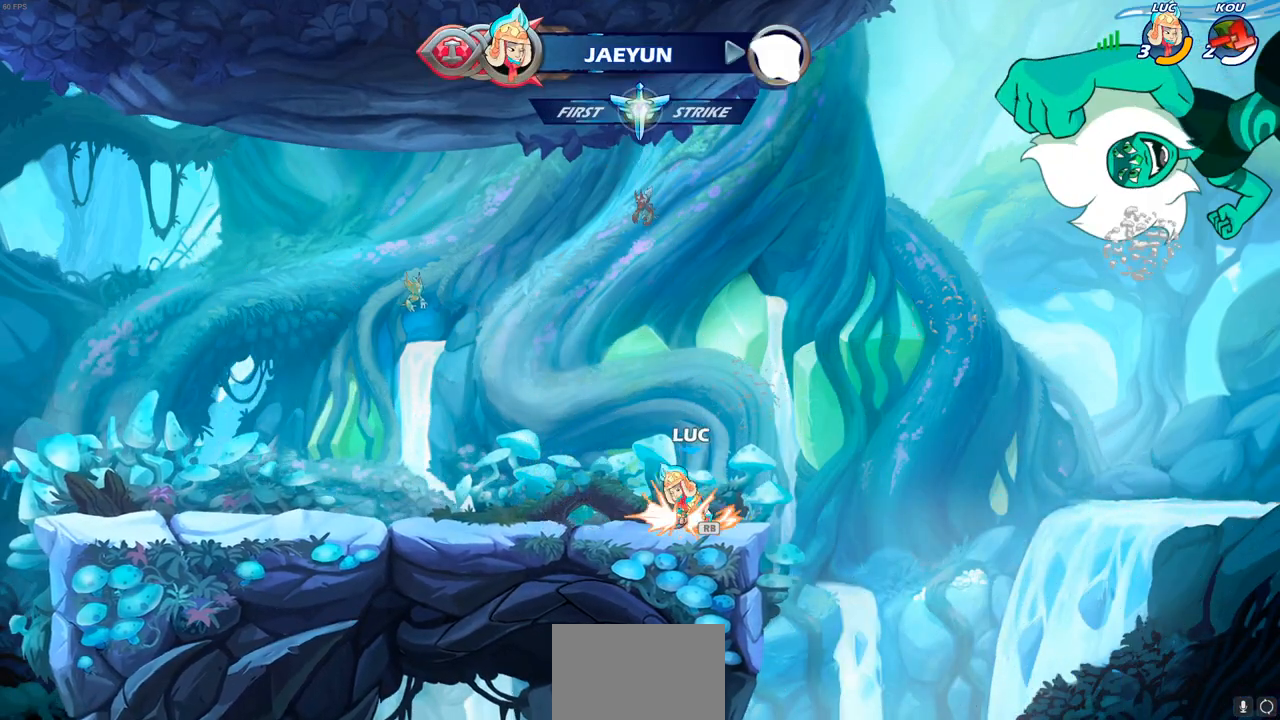
{"buttons": [], "left_stick": "left", "right_stick": "center", "events": [[33, "left_stick", "left"], [67, "R1", "up"], [83, "CROSS", "up"], [250, "CROSS", "down"], [367, "CROSS", "up"]]}
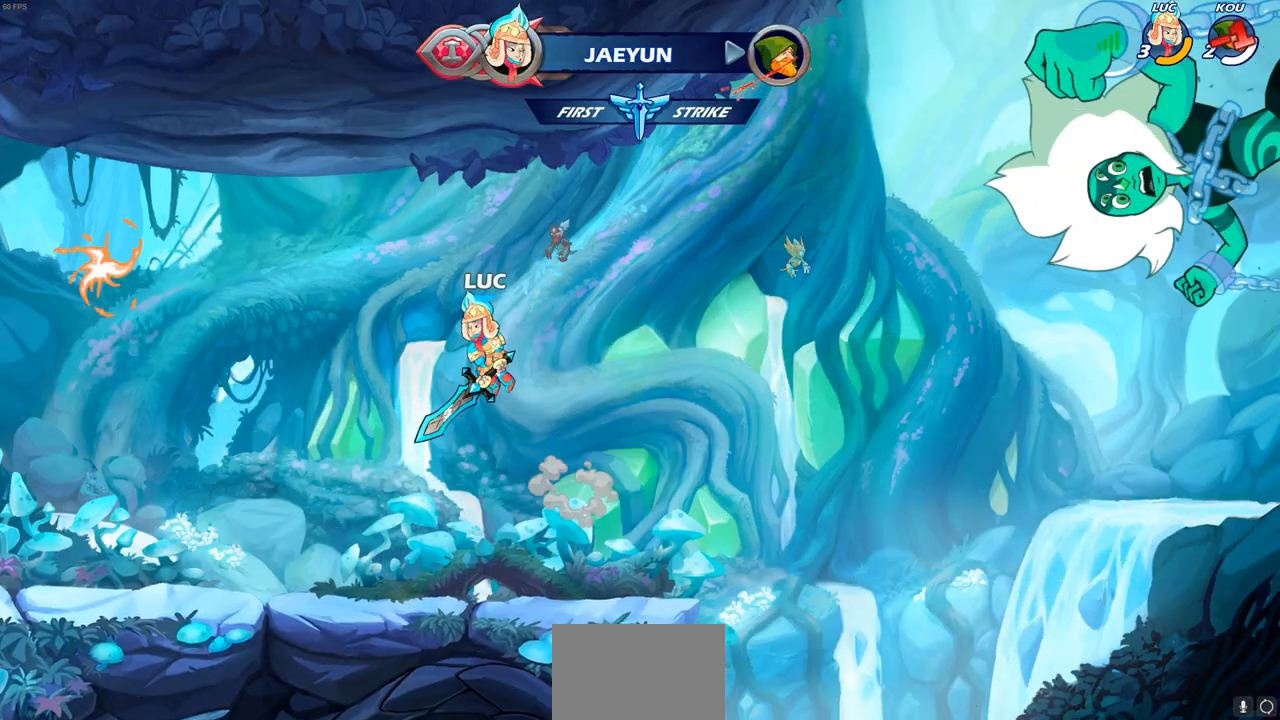
{"buttons": ["CIRCLE", "R2"], "left_stick": "center", "right_stick": "center", "events": [[117, "left_stick", "down-left"], [383, "left_stick", "center"], [400, "R2", "down"], [433, "CIRCLE", "down"]]}
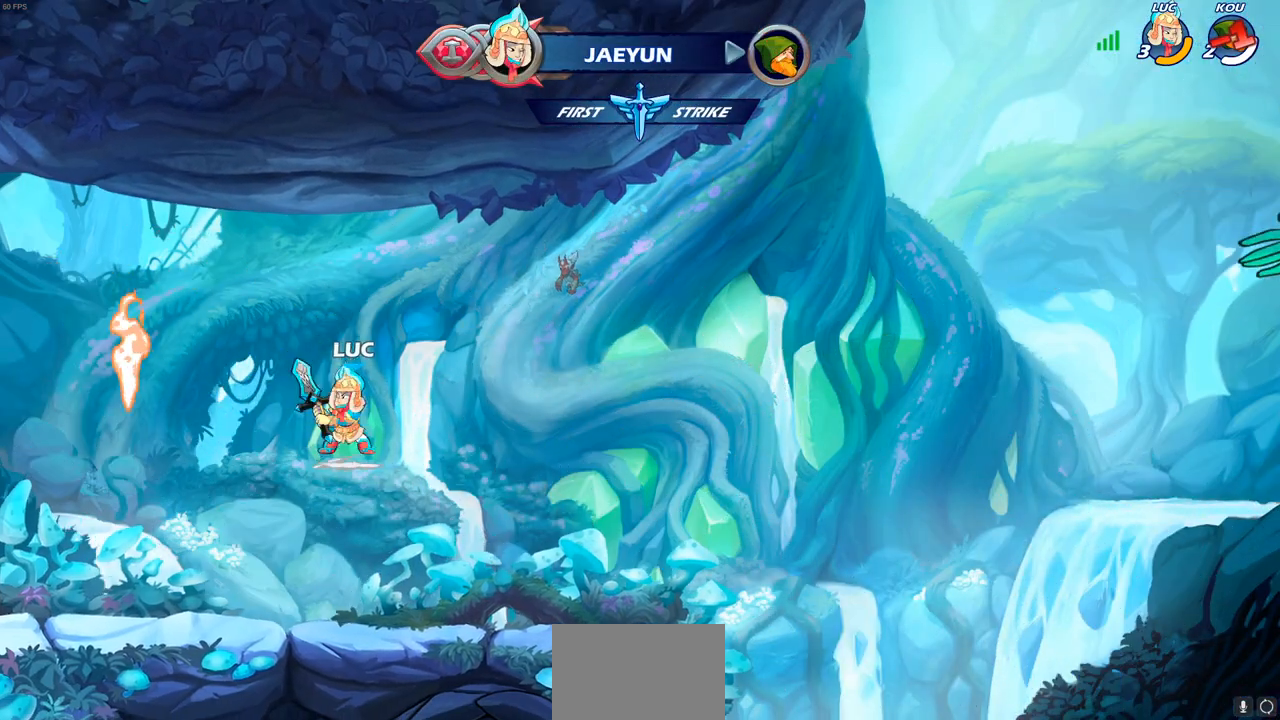
{"buttons": ["CIRCLE", "R2"], "left_stick": "center", "right_stick": "center", "events": []}
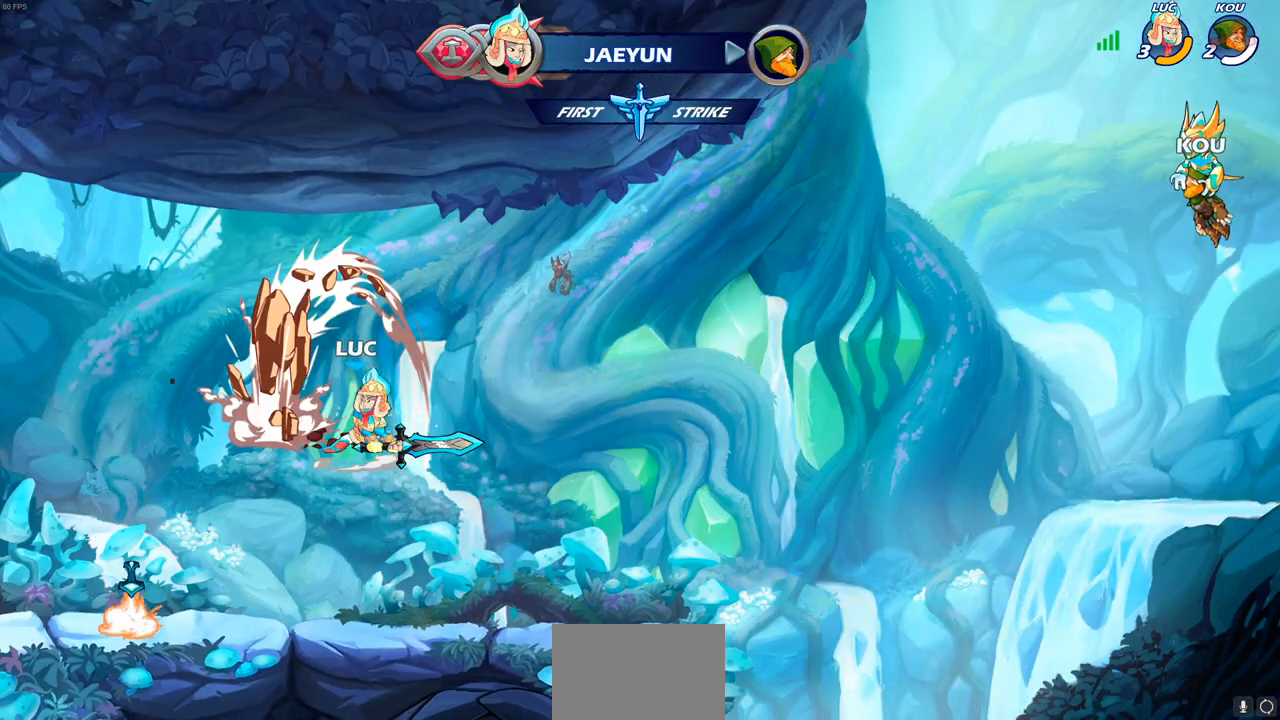
{"buttons": ["CIRCLE"], "left_stick": "center", "right_stick": "center", "events": [[33, "CIRCLE", "up"], [50, "R2", "up"], [433, "CIRCLE", "down"]]}
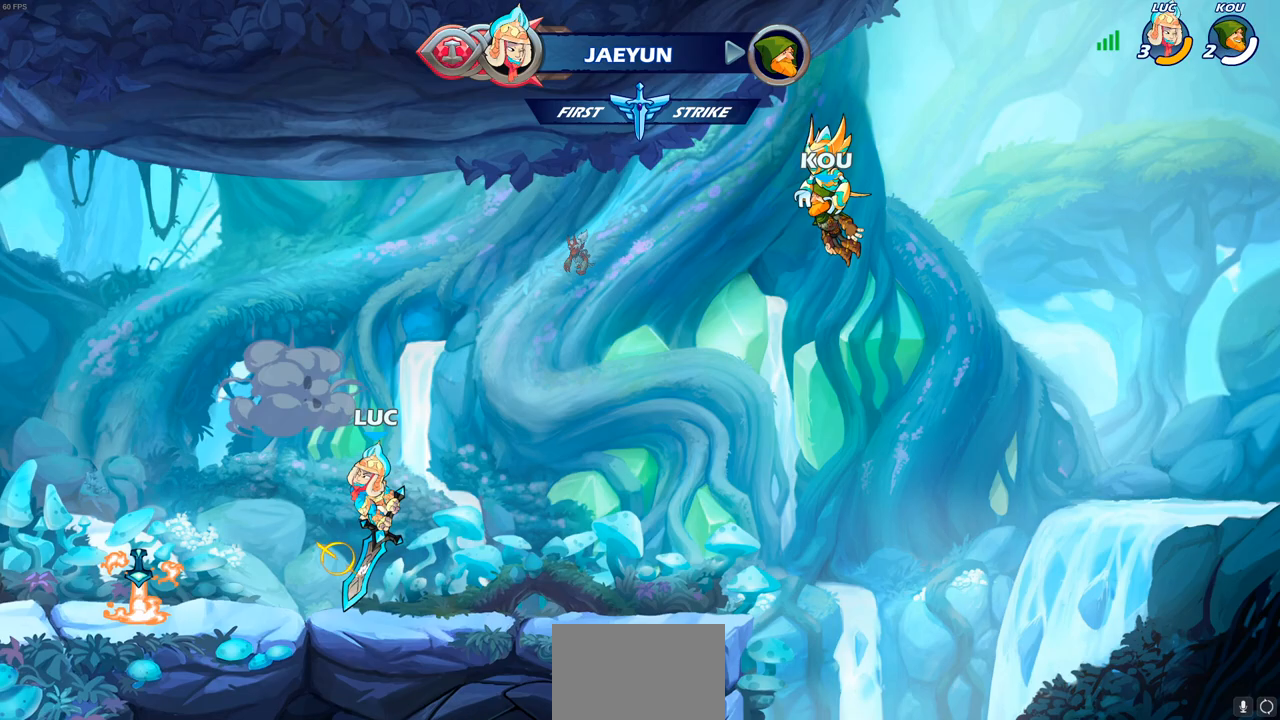
{"buttons": [], "left_stick": "left", "right_stick": "center", "events": [[33, "CIRCLE", "up"], [433, "left_stick", "left"]]}
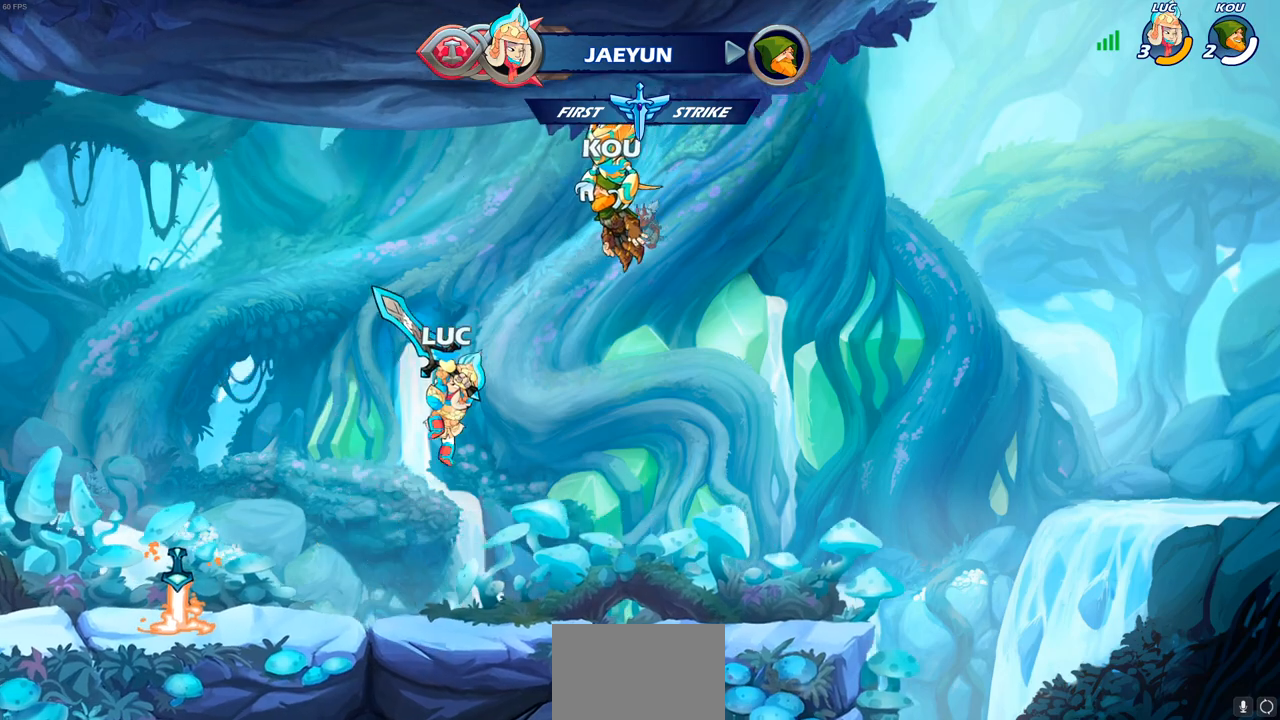
{"buttons": [], "left_stick": "left", "right_stick": "center", "events": [[233, "CROSS", "down"], [317, "CROSS", "up"]]}
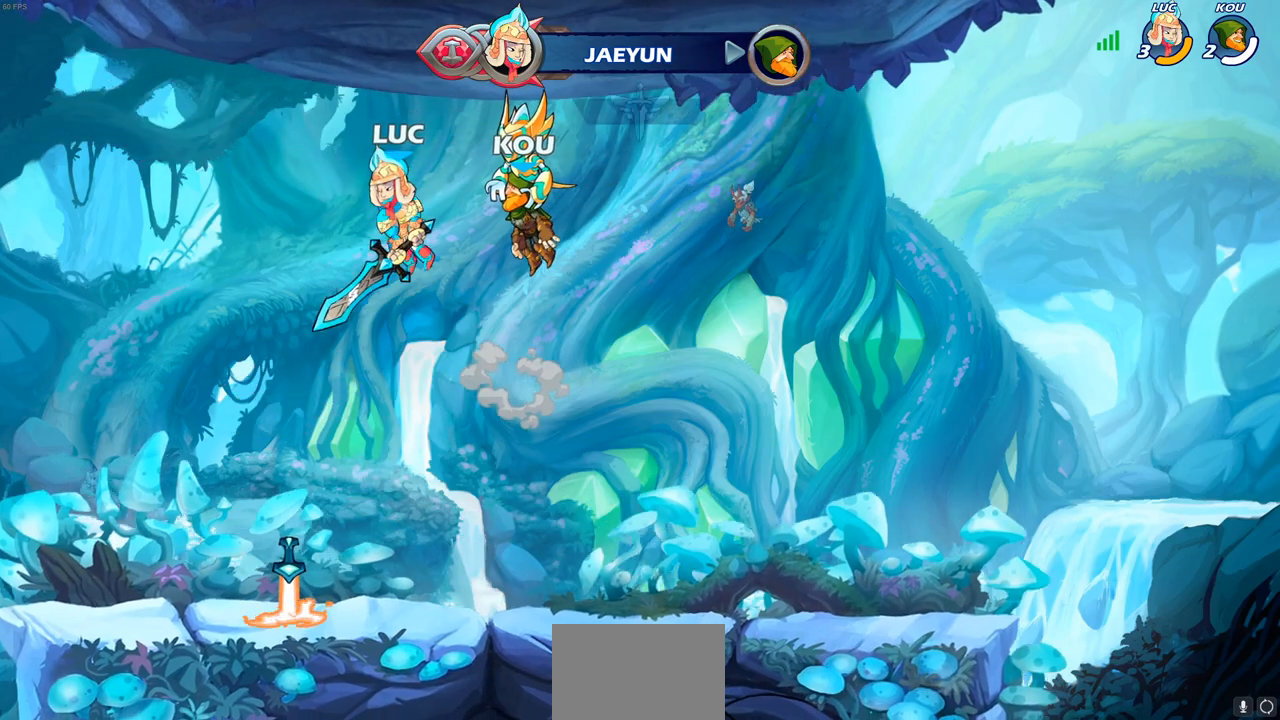
{"buttons": [], "left_stick": "center", "right_stick": "center", "events": [[17, "left_stick", "center"], [100, "left_stick", "down"], [200, "left_stick", "right"], [267, "left_stick", "up"], [283, "R1", "down"], [350, "R1", "up"], [383, "left_stick", "center"]]}
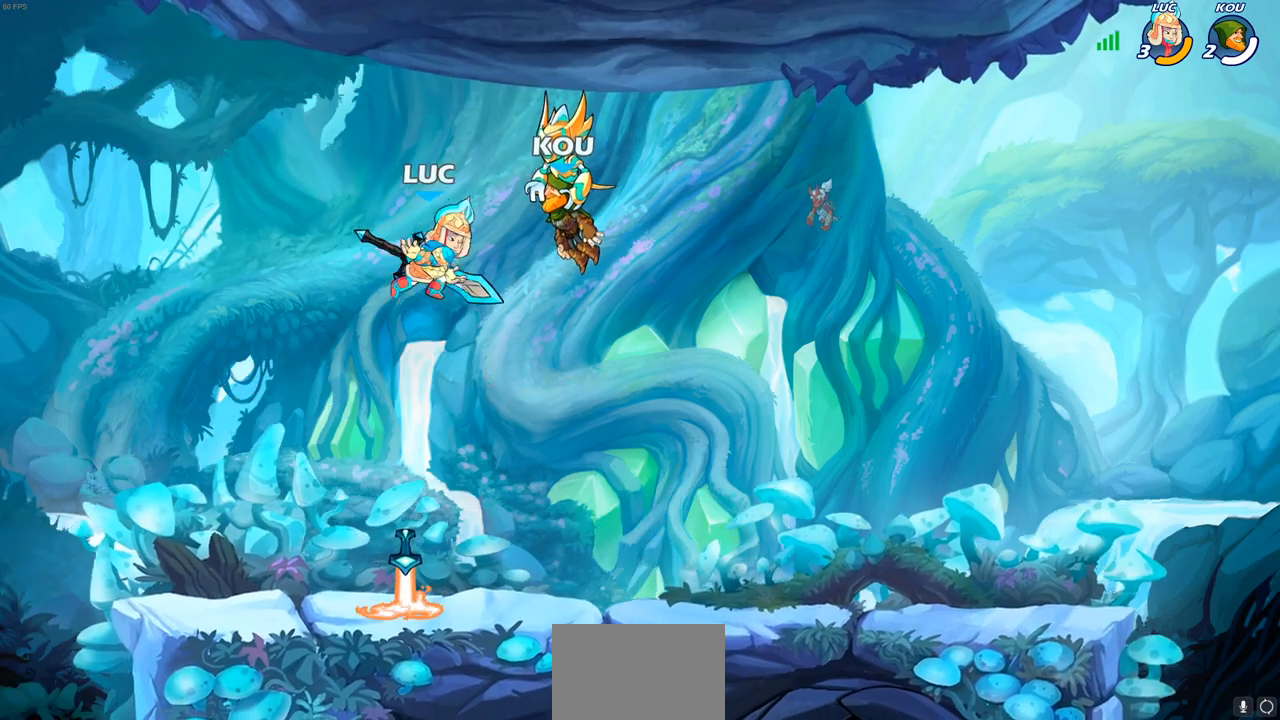
{"buttons": [], "left_stick": "center", "right_stick": "center", "events": [[200, "left_stick", "down"], [350, "R1", "down"], [400, "left_stick", "center"], [417, "CROSS", "down"], [467, "CROSS", "up"], [467, "R1", "up"]]}
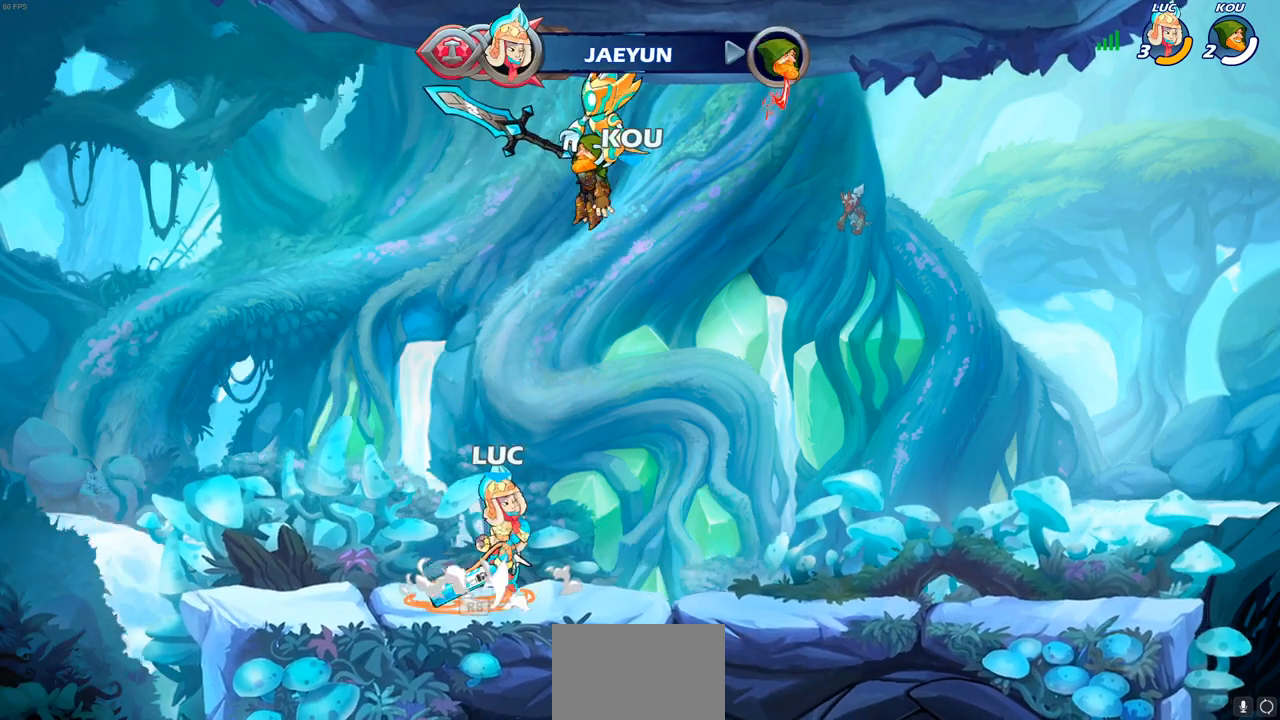
{"buttons": [], "left_stick": "center", "right_stick": "center", "events": [[167, "left_stick", "up"], [250, "R1", "down"], [300, "R1", "up"], [317, "left_stick", "center"]]}
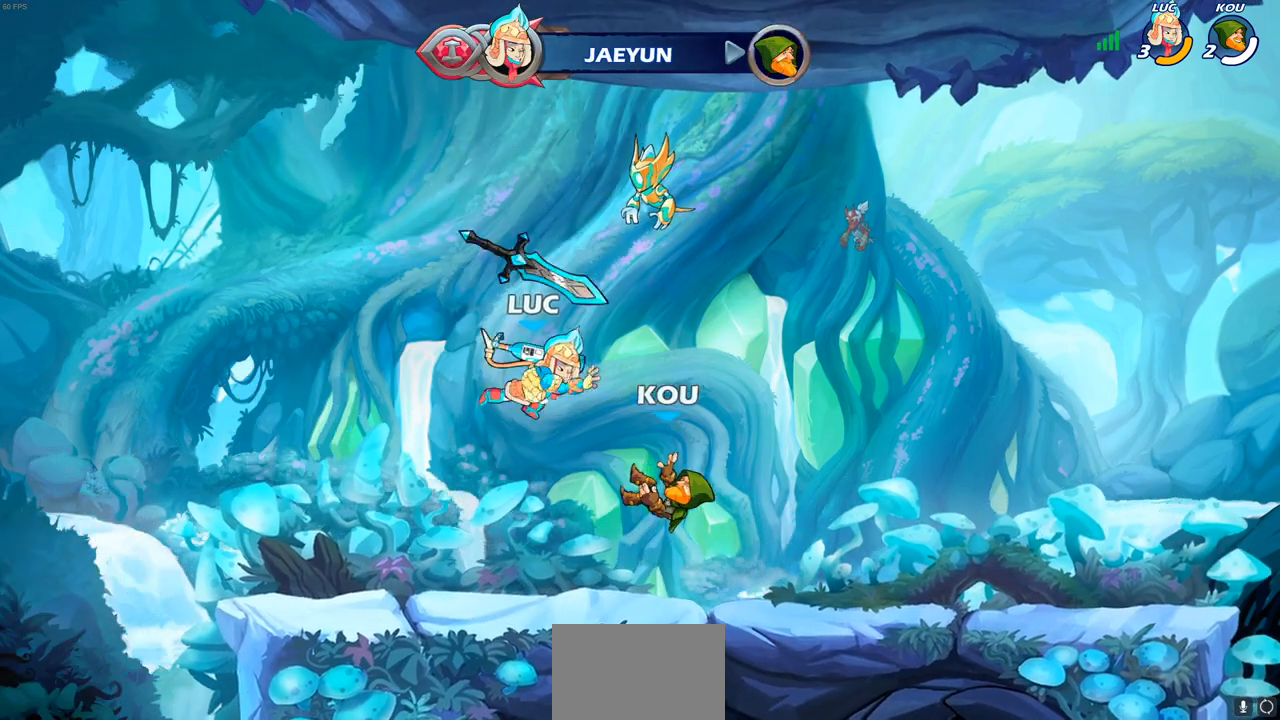
{"buttons": [], "left_stick": "down-left", "right_stick": "center", "events": [[50, "left_stick", "left"], [233, "R1", "down"], [250, "CROSS", "down"], [350, "R1", "up"], [367, "CROSS", "up"], [450, "left_stick", "down-left"]]}
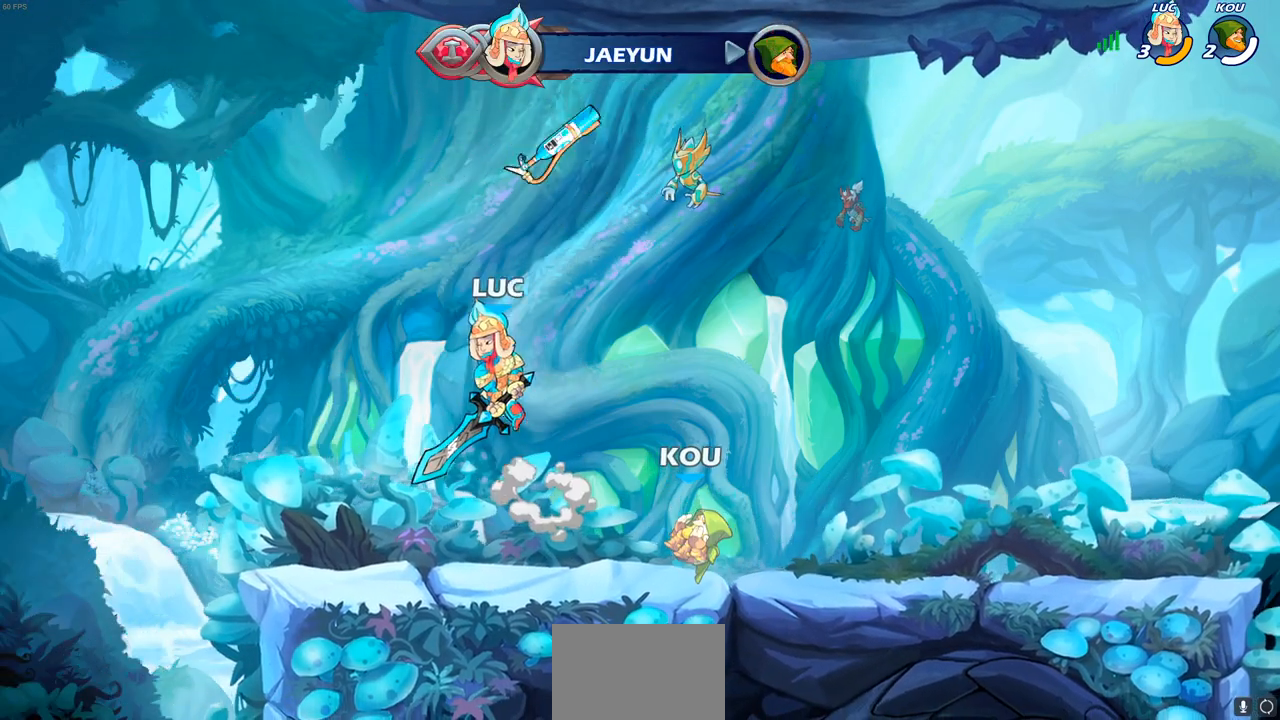
{"buttons": ["R1", "R2"], "left_stick": "down-right", "right_stick": "center", "events": [[83, "left_stick", "down-right"], [300, "left_stick", "down"], [417, "R2", "down"], [467, "R1", "down"], [483, "left_stick", "down-right"]]}